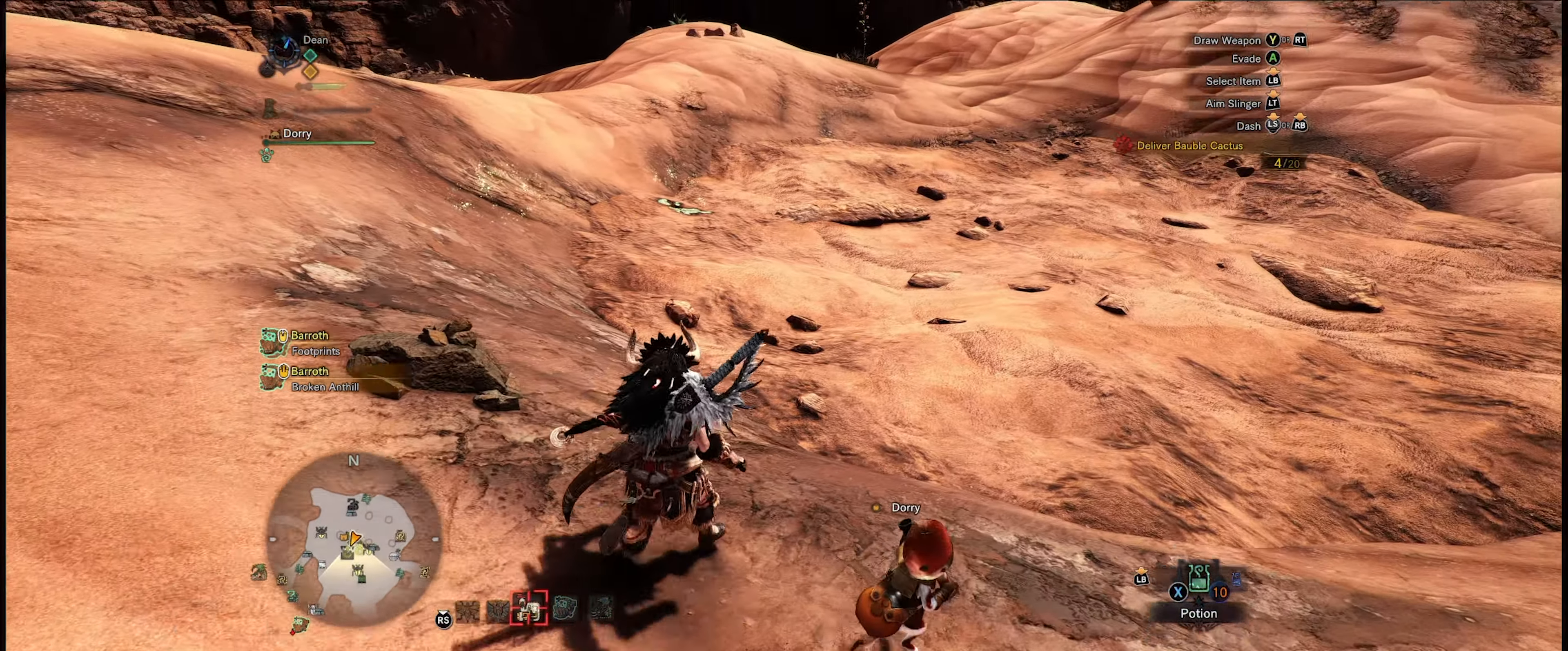
Gameplay with a controller (Xbox layout); each line is a JSON object with the inputs held at the frame after it. "events" lists button and stick changes between this image and that frame as [ms after this image, input, new state], when the widget could be followed in between. Not read: L3 R3.
{"buttons": [], "left_stick": "up", "right_stick": "center", "events": []}
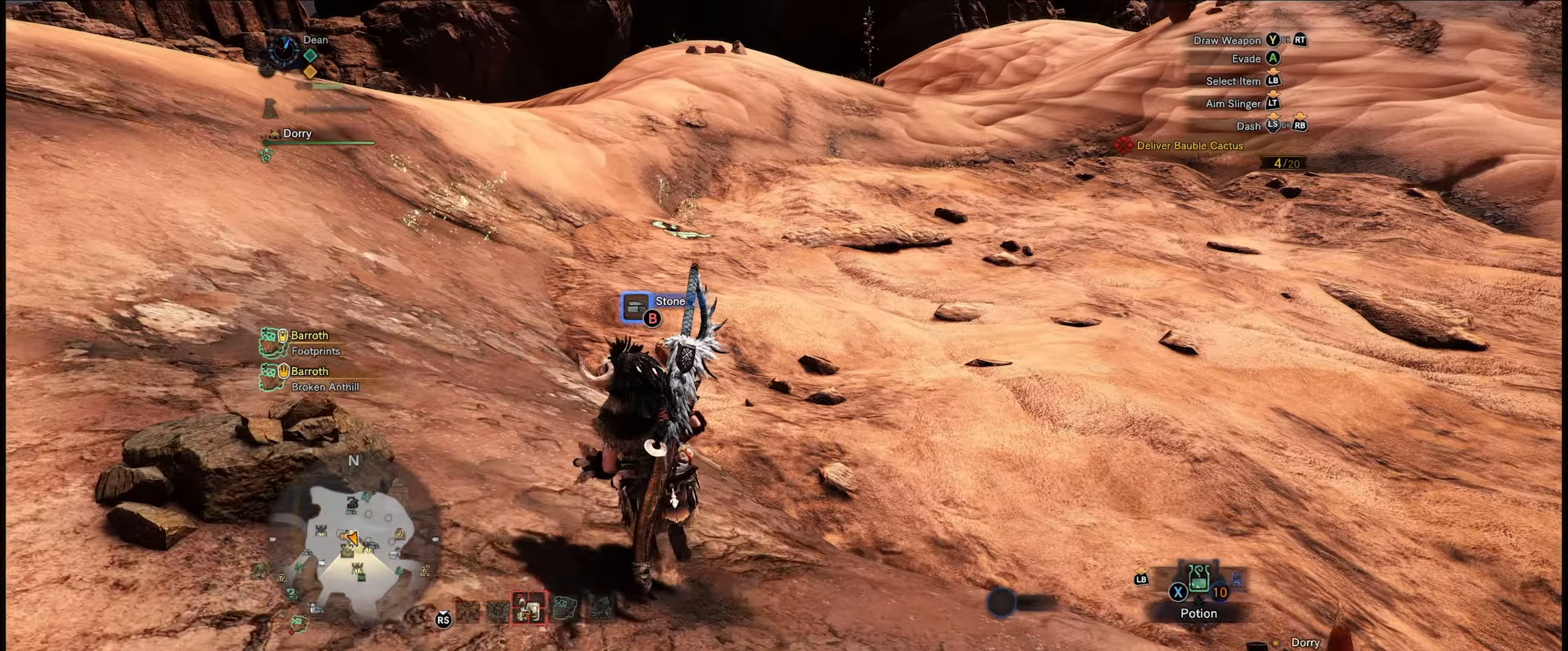
{"buttons": ["B"], "left_stick": "up", "right_stick": "center", "events": [[100, "B", "down"]]}
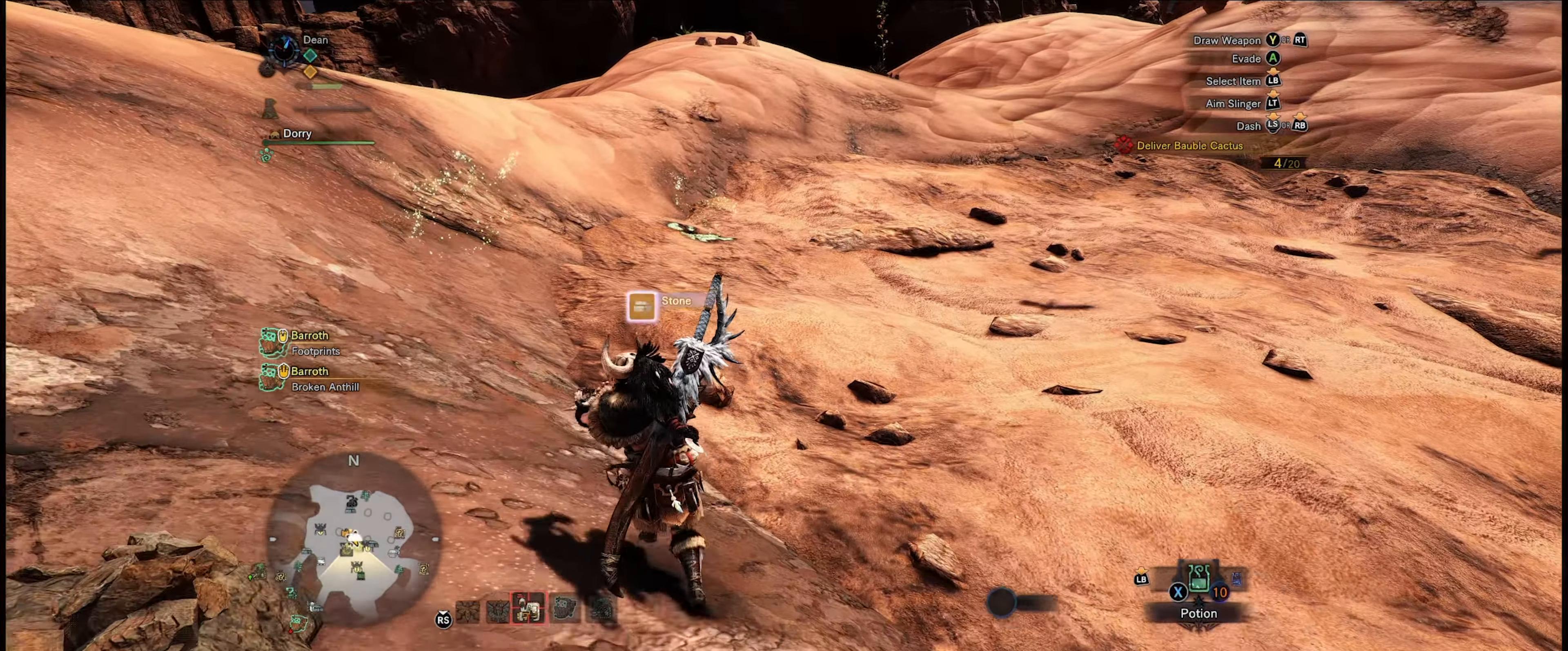
{"buttons": [], "left_stick": "up", "right_stick": "up-left", "events": [[17, "B", "up"], [450, "right_stick", "left"], [500, "right_stick", "up-left"]]}
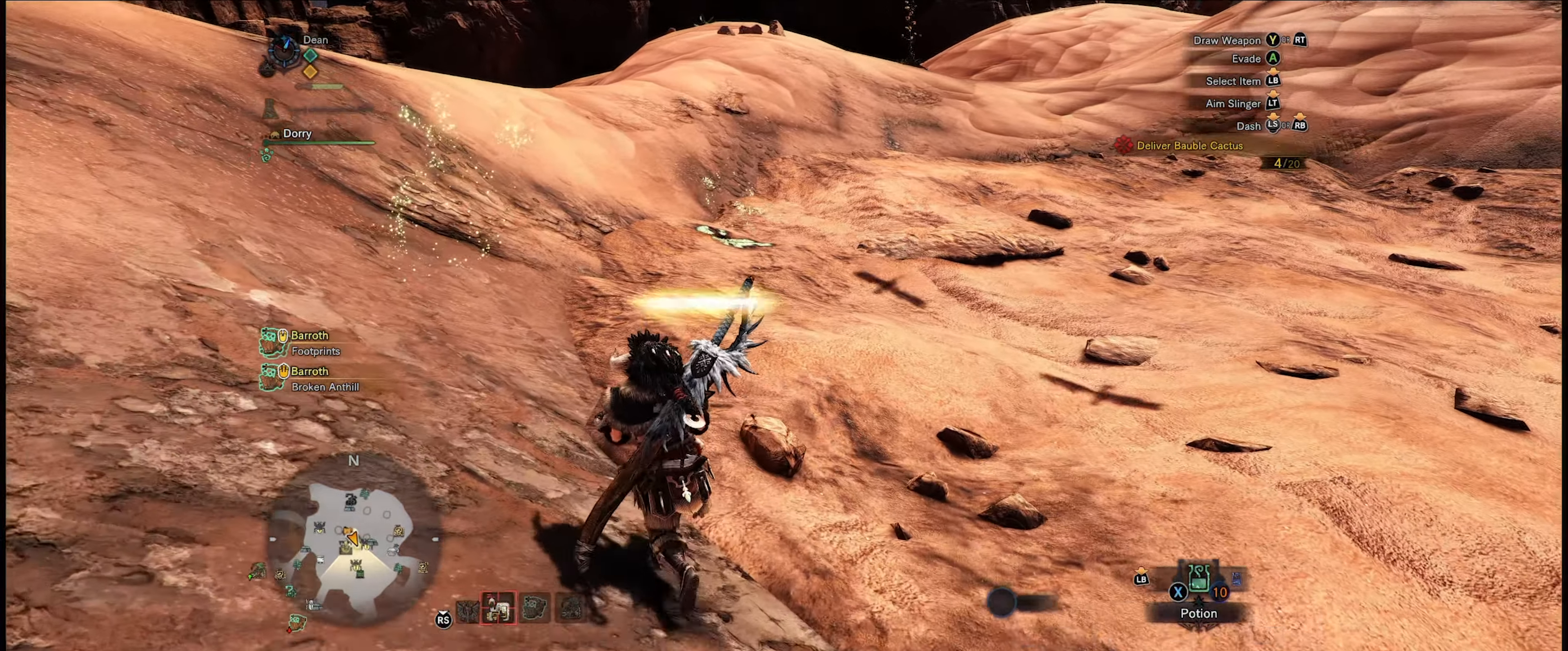
{"buttons": ["B"], "left_stick": "up", "right_stick": "center", "events": [[234, "right_stick", "center"], [484, "B", "down"]]}
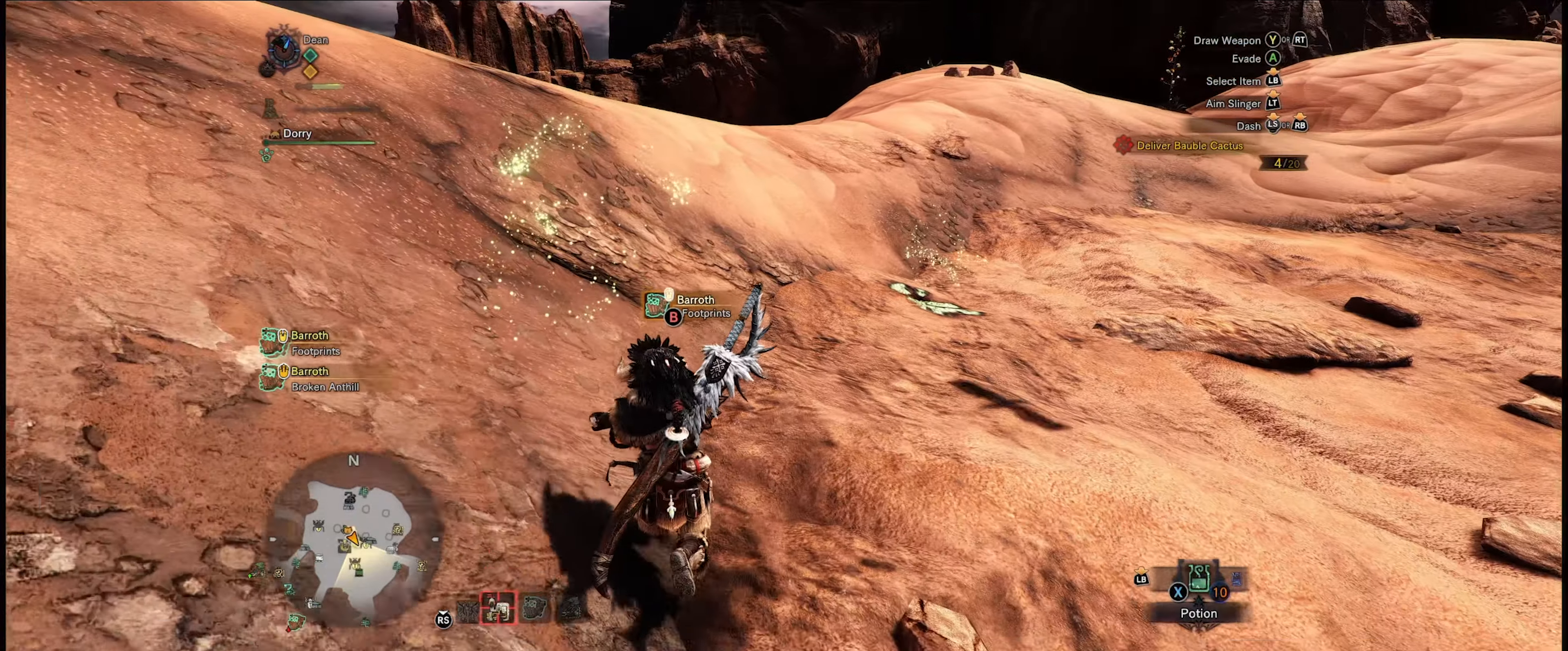
{"buttons": [], "left_stick": "up", "right_stick": "center", "events": [[100, "B", "up"], [217, "B", "down"], [284, "B", "up"], [400, "B", "down"], [484, "B", "up"]]}
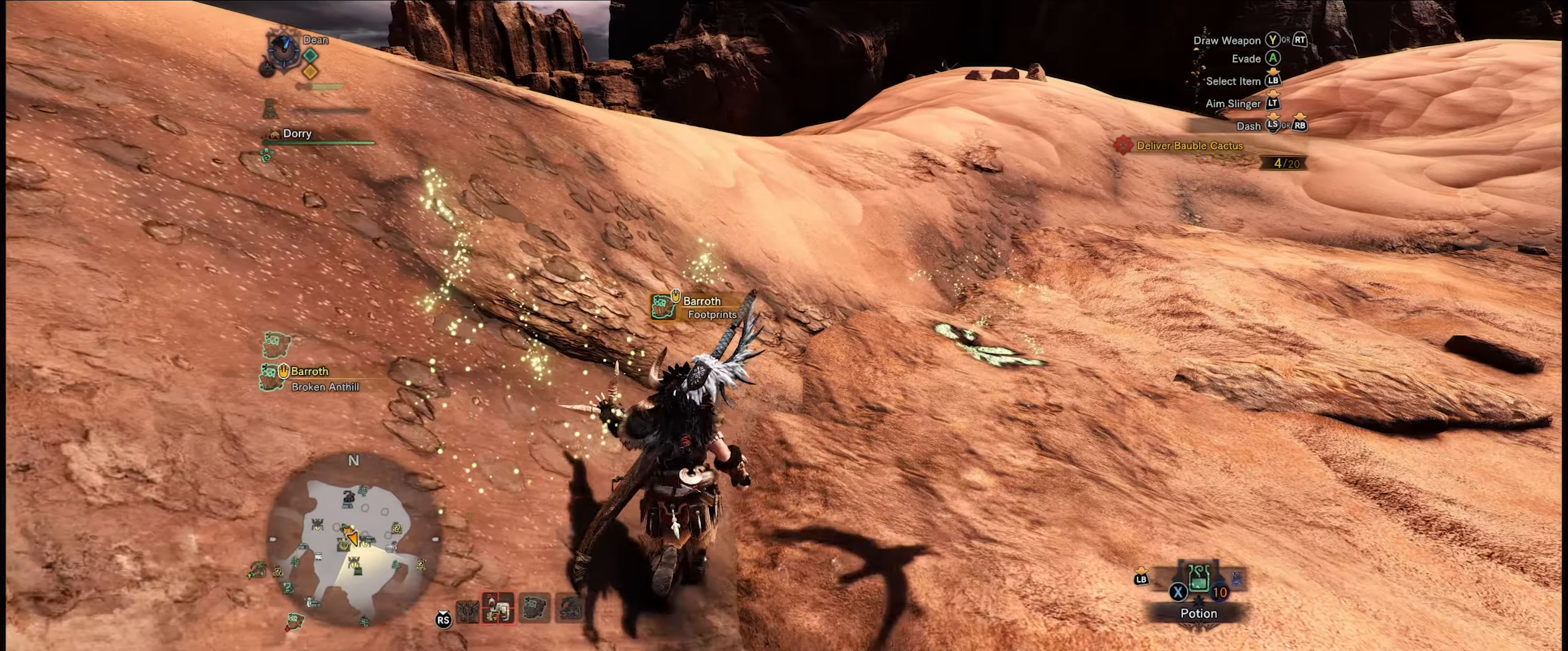
{"buttons": [], "left_stick": "up-right", "right_stick": "center", "events": [[50, "left_stick", "up-right"], [67, "B", "down"], [150, "B", "up"]]}
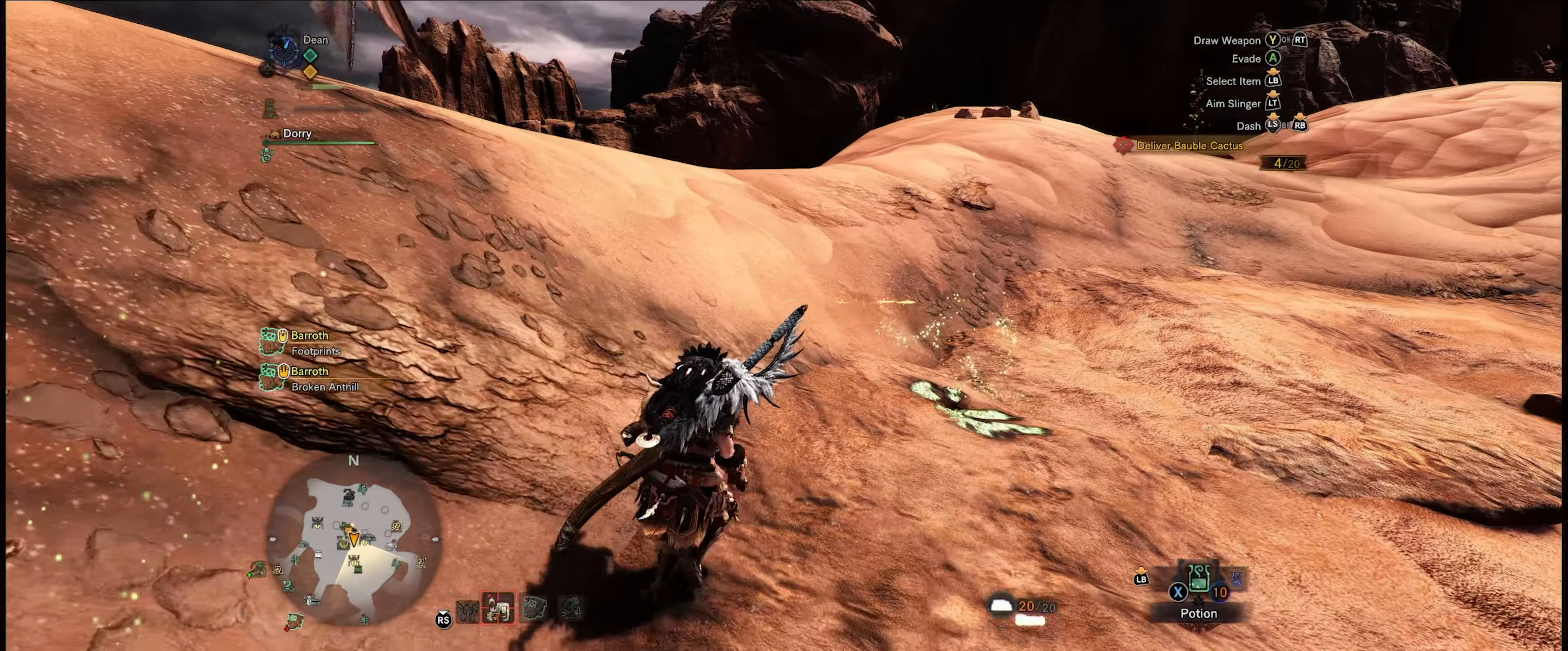
{"buttons": ["B"], "left_stick": "up-right", "right_stick": "center", "events": [[434, "B", "down"]]}
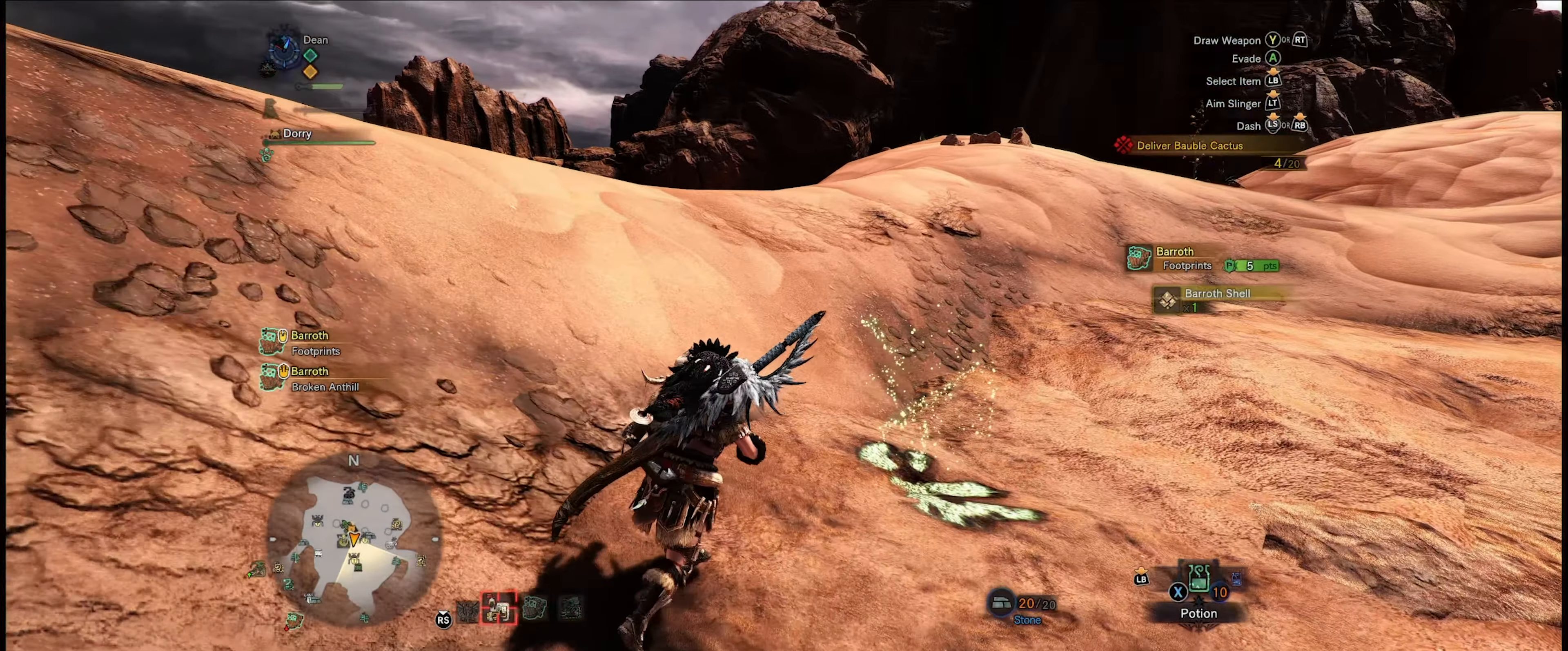
{"buttons": ["B"], "left_stick": "up-right", "right_stick": "center", "events": [[50, "B", "up"], [150, "B", "down"], [217, "B", "up"], [334, "B", "down"], [400, "B", "up"], [500, "B", "down"]]}
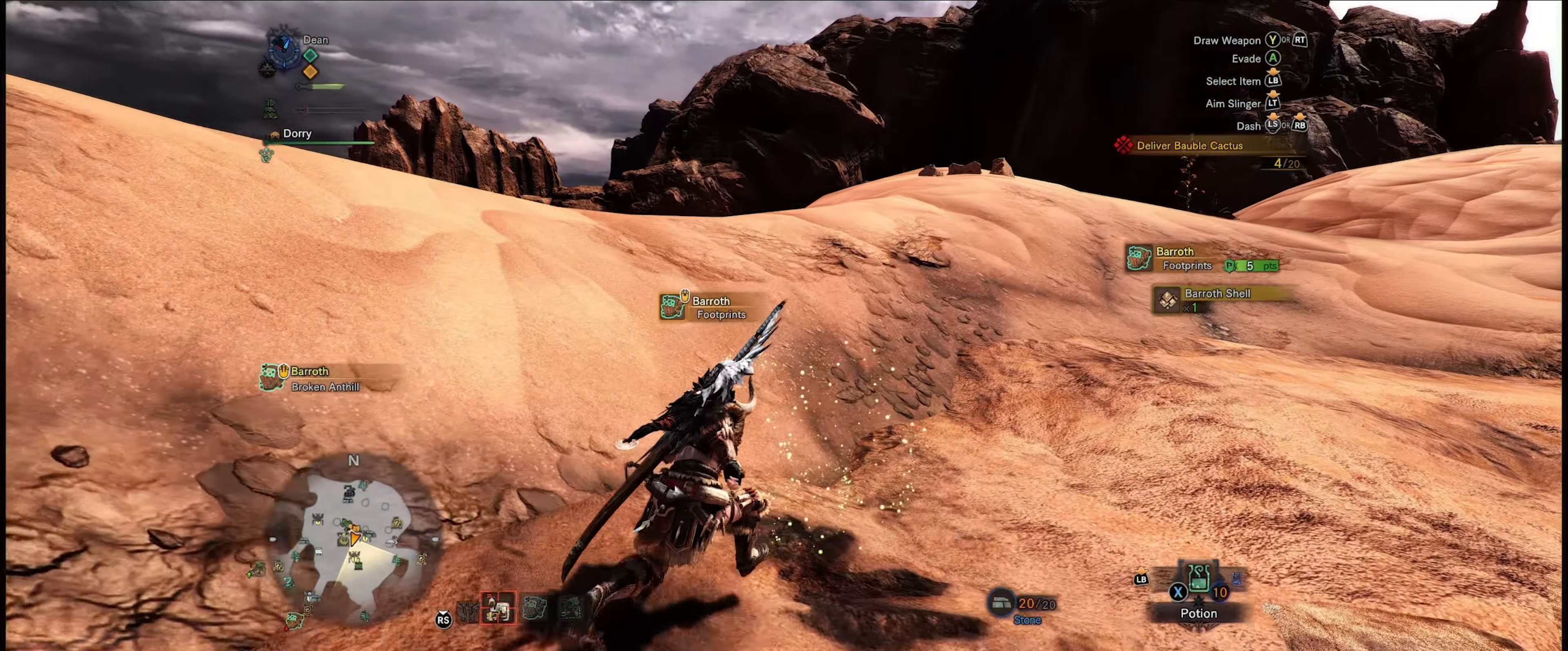
{"buttons": [], "left_stick": "up-left", "right_stick": "left", "events": [[100, "B", "up"], [100, "left_stick", "up-left"], [250, "right_stick", "down-left"], [384, "right_stick", "left"]]}
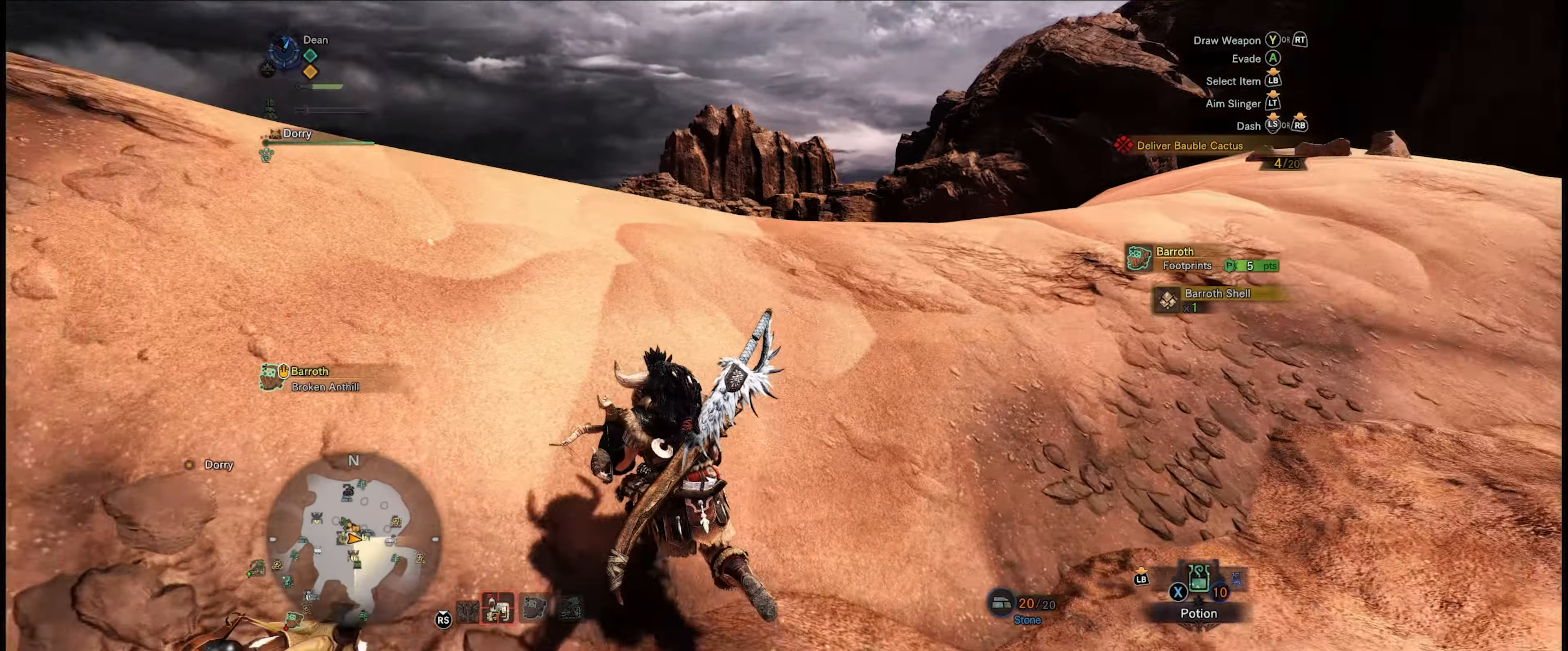
{"buttons": [], "left_stick": "up", "right_stick": "down-left", "events": [[167, "left_stick", "up"], [450, "right_stick", "down-left"]]}
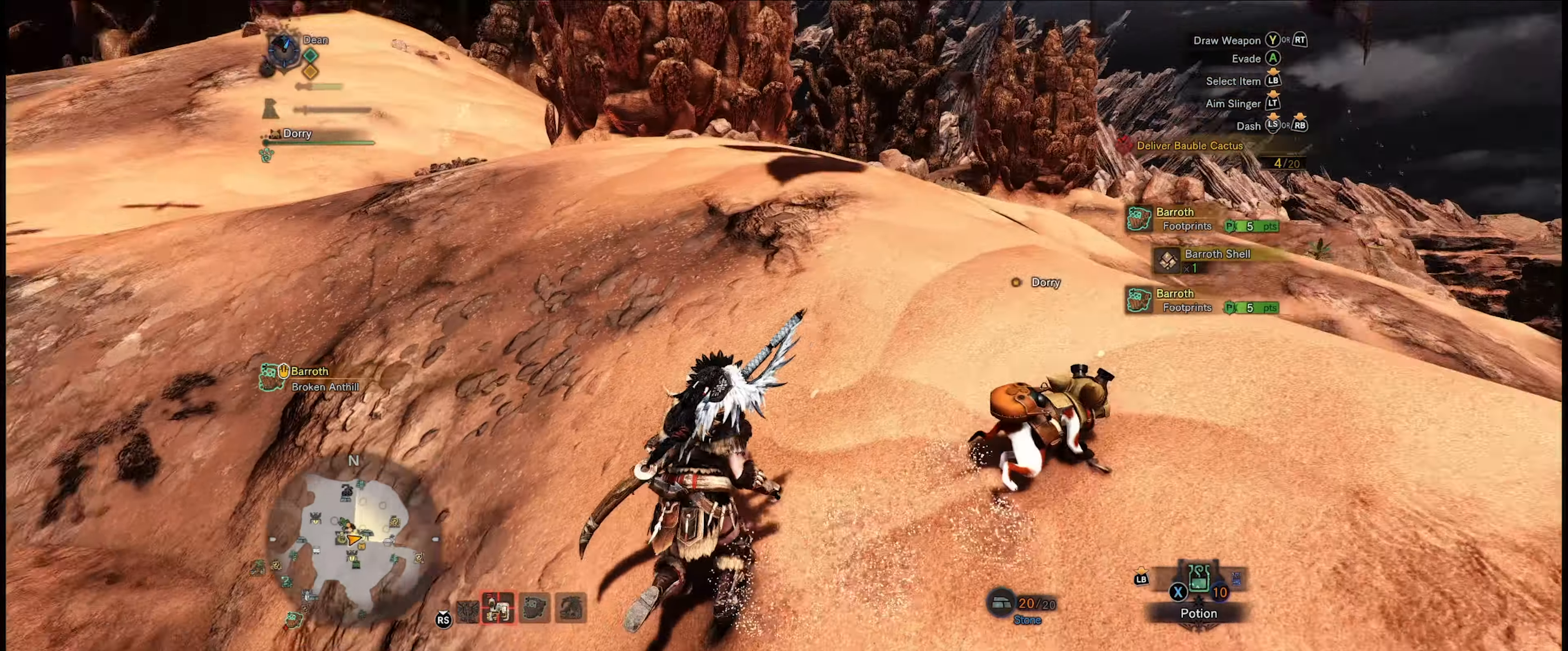
{"buttons": ["R1"], "left_stick": "up", "right_stick": "down-left", "events": [[134, "right_stick", "center"], [250, "R1", "down"], [400, "right_stick", "down-left"]]}
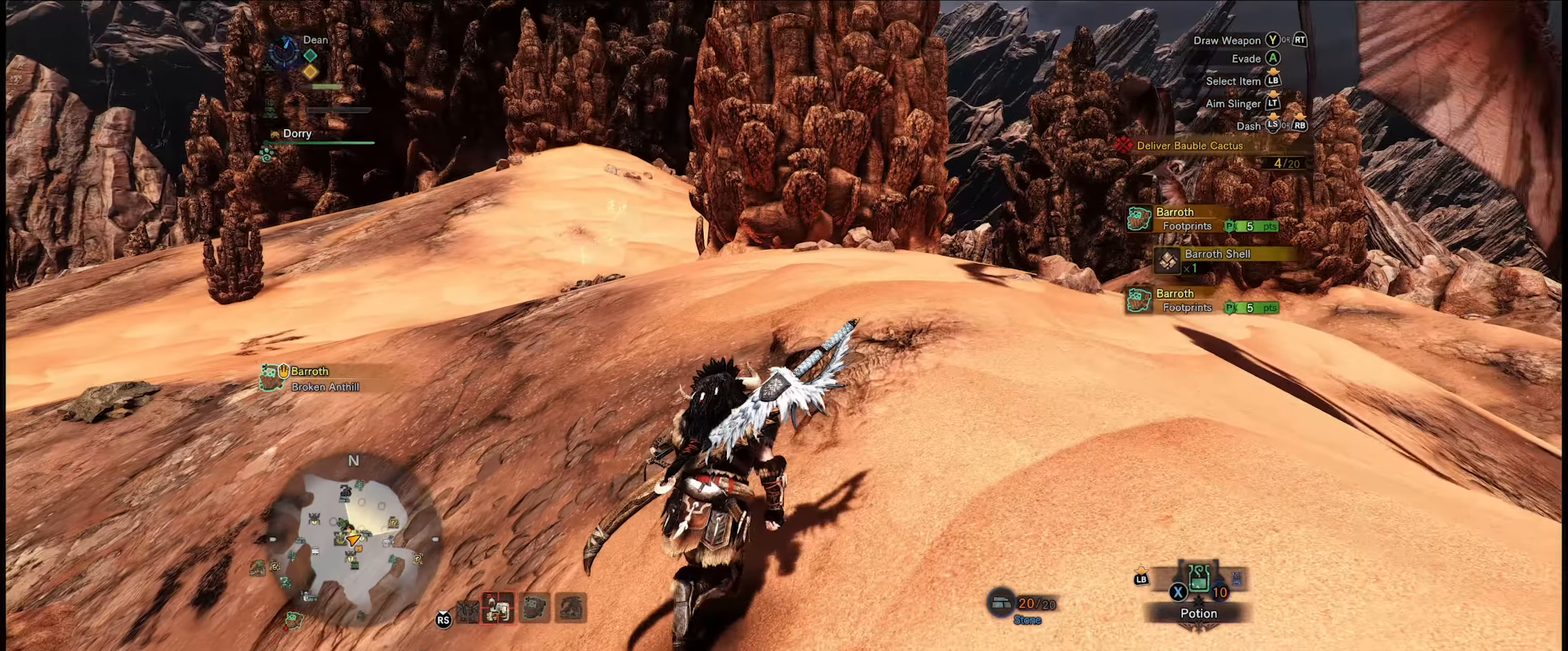
{"buttons": ["R1"], "left_stick": "up", "right_stick": "center", "events": [[400, "right_stick", "center"]]}
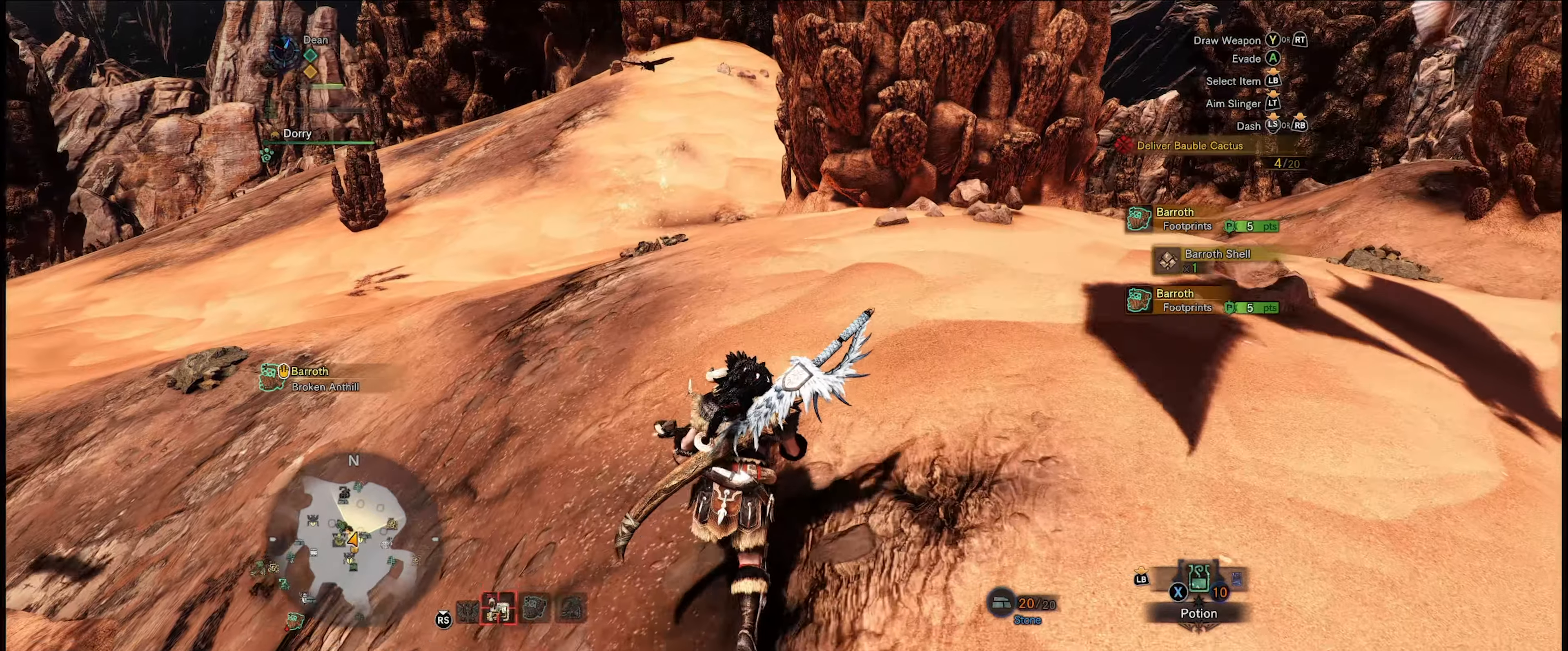
{"buttons": ["R1"], "left_stick": "up", "right_stick": "down-right", "events": [[250, "right_stick", "down-right"]]}
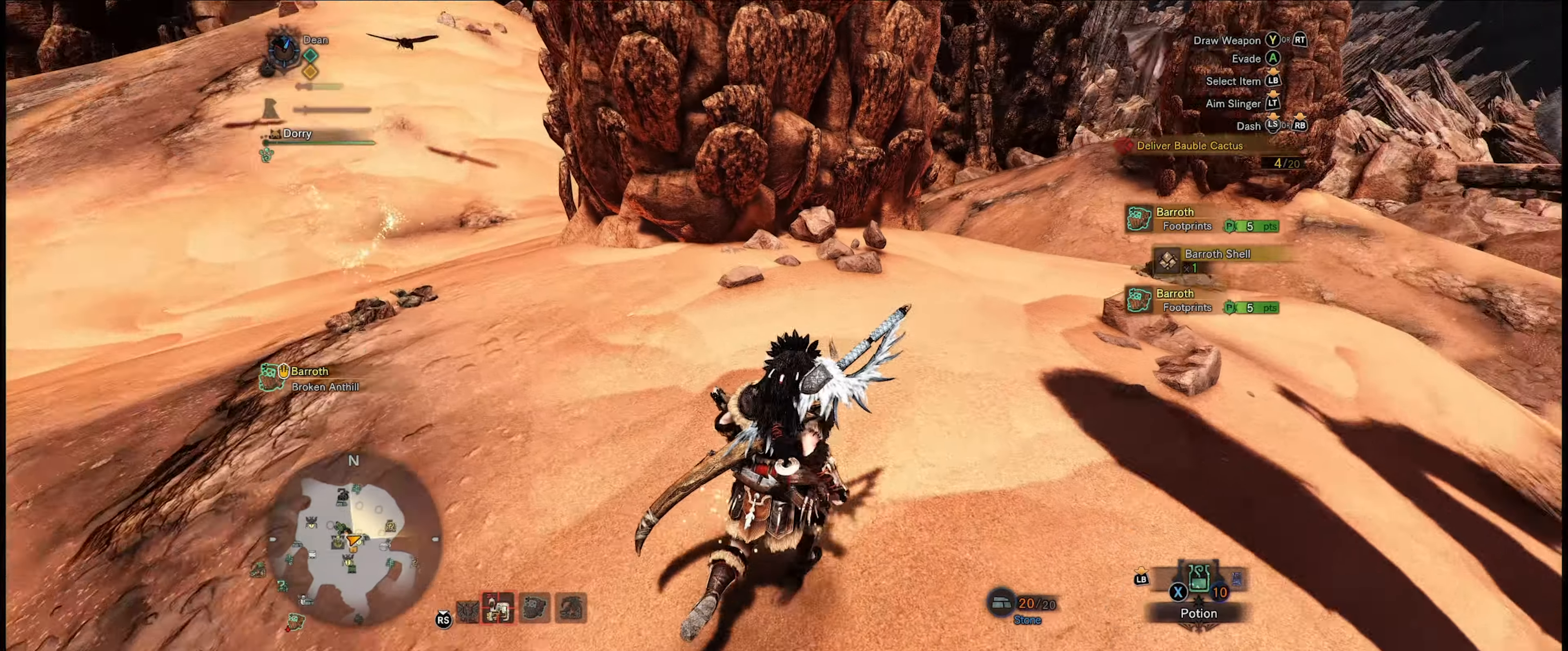
{"buttons": ["R1"], "left_stick": "up", "right_stick": "down-right", "events": [[50, "right_stick", "center"], [466, "right_stick", "down-right"]]}
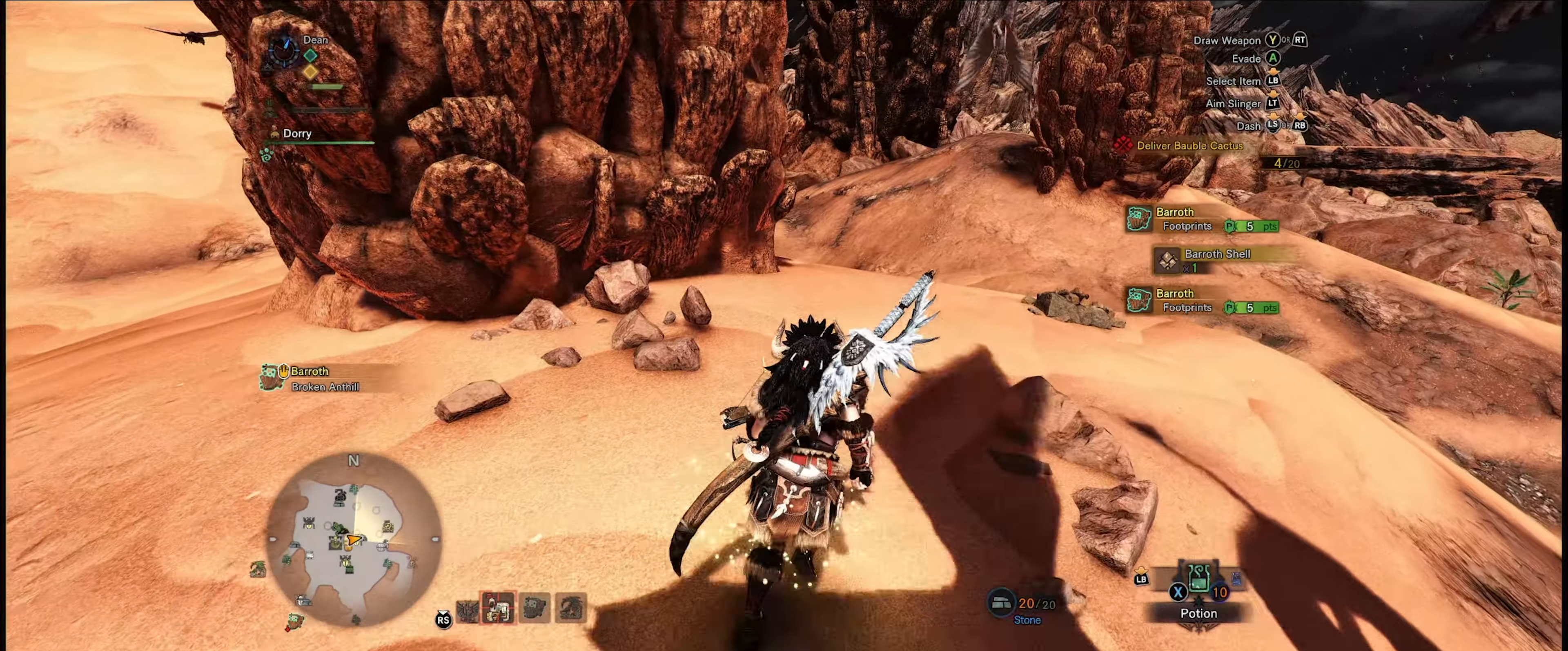
{"buttons": ["R1"], "left_stick": "up", "right_stick": "center", "events": [[300, "right_stick", "center"]]}
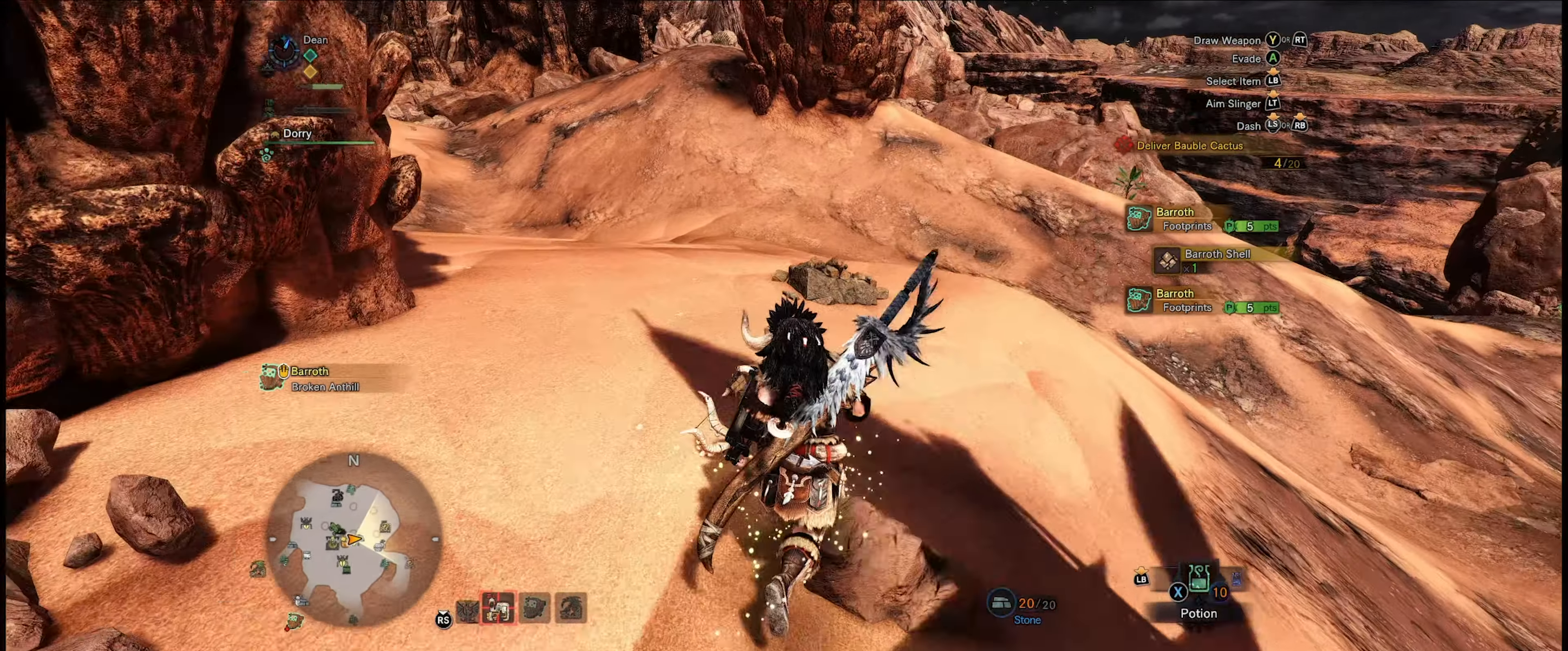
{"buttons": ["R1"], "left_stick": "up", "right_stick": "center", "events": []}
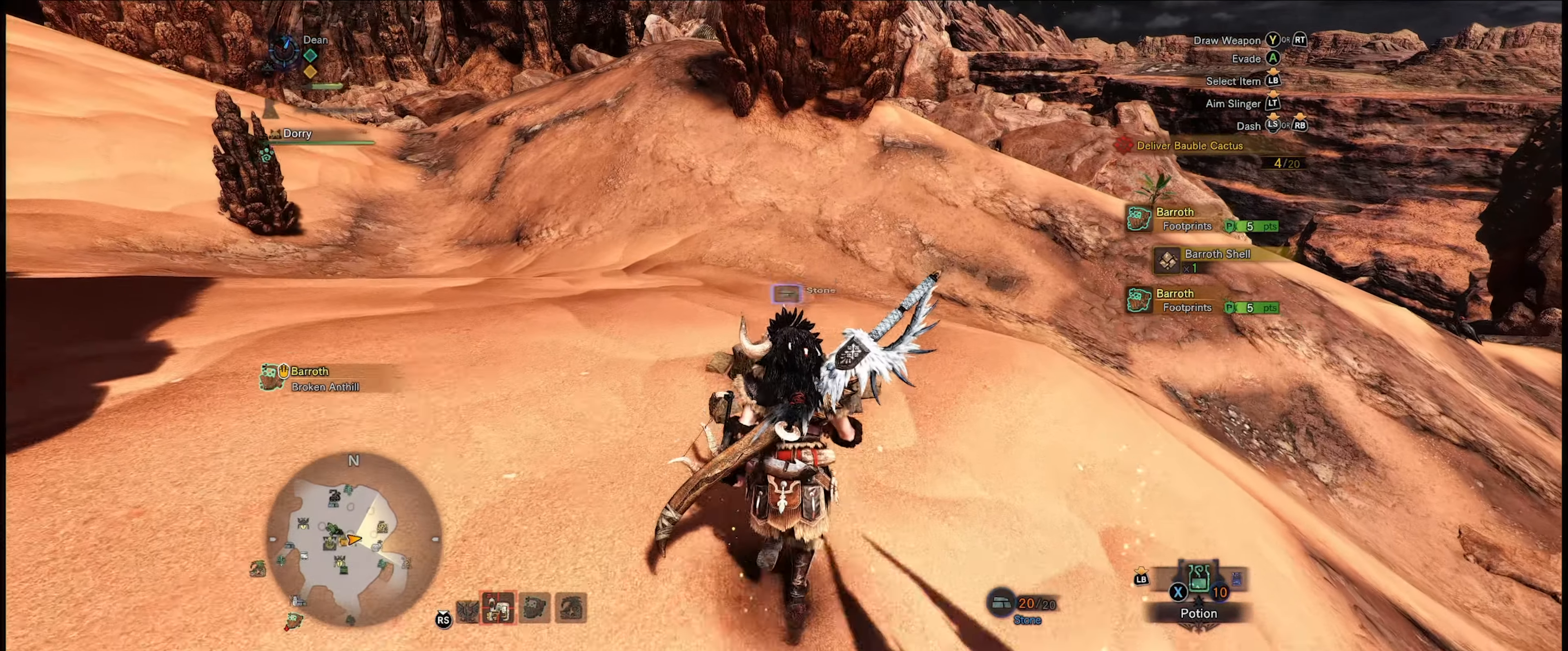
{"buttons": ["R1"], "left_stick": "up", "right_stick": "up-right", "events": [[383, "right_stick", "up-right"]]}
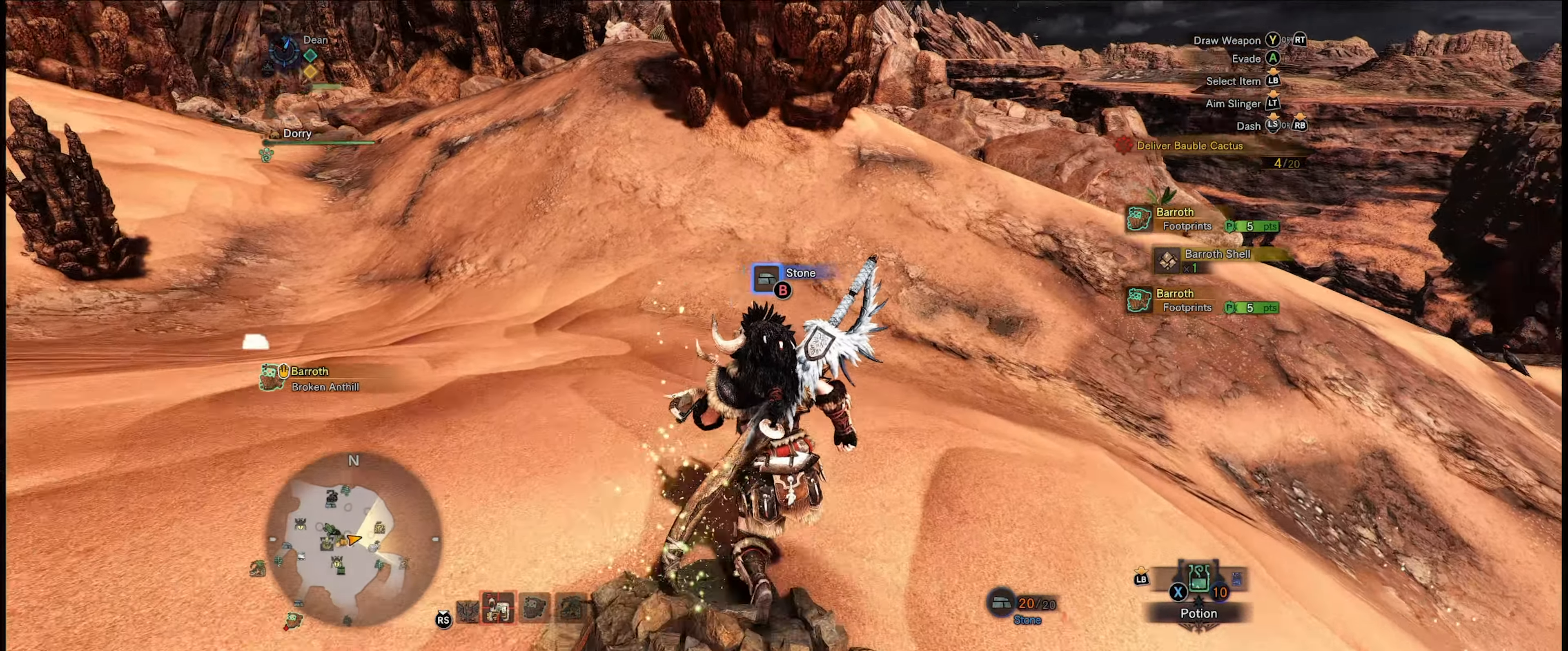
{"buttons": ["R1"], "left_stick": "up", "right_stick": "center", "events": [[150, "right_stick", "right"], [300, "right_stick", "center"]]}
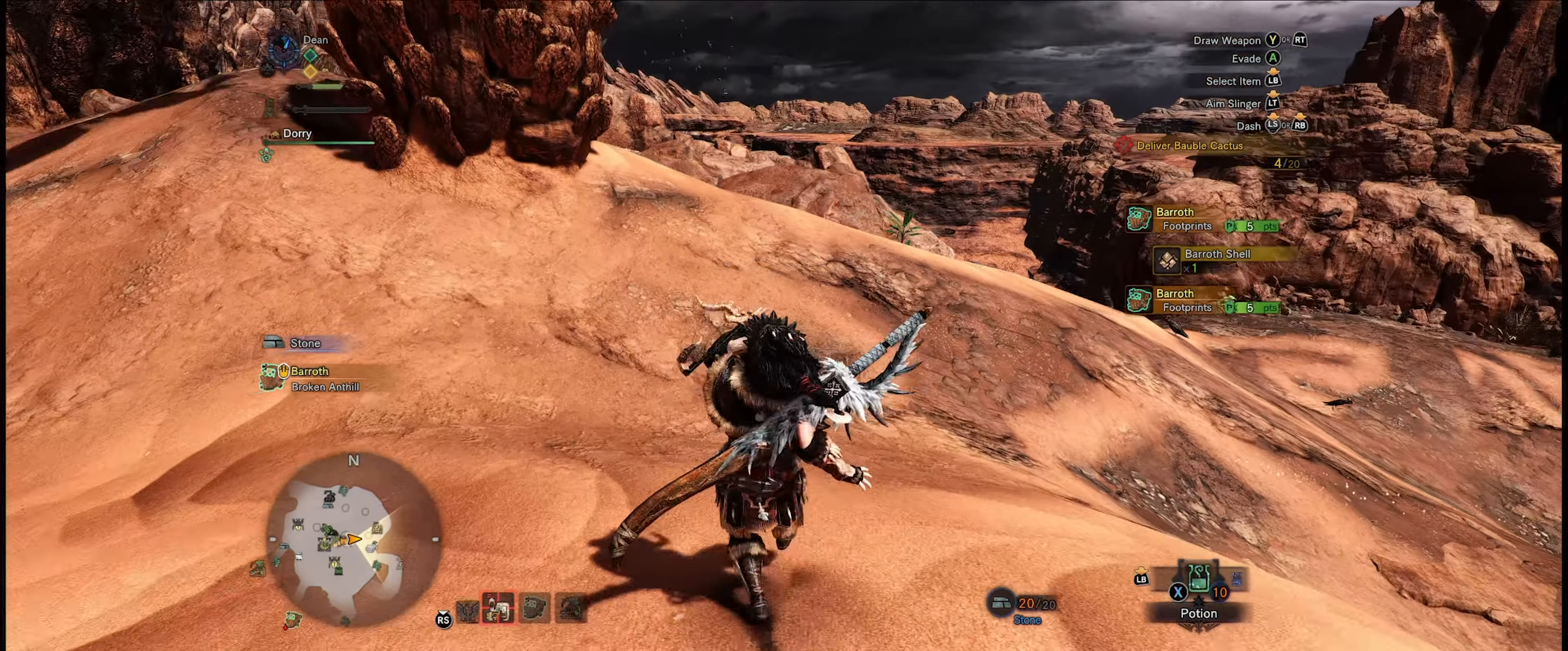
{"buttons": ["R1"], "left_stick": "up", "right_stick": "center", "events": []}
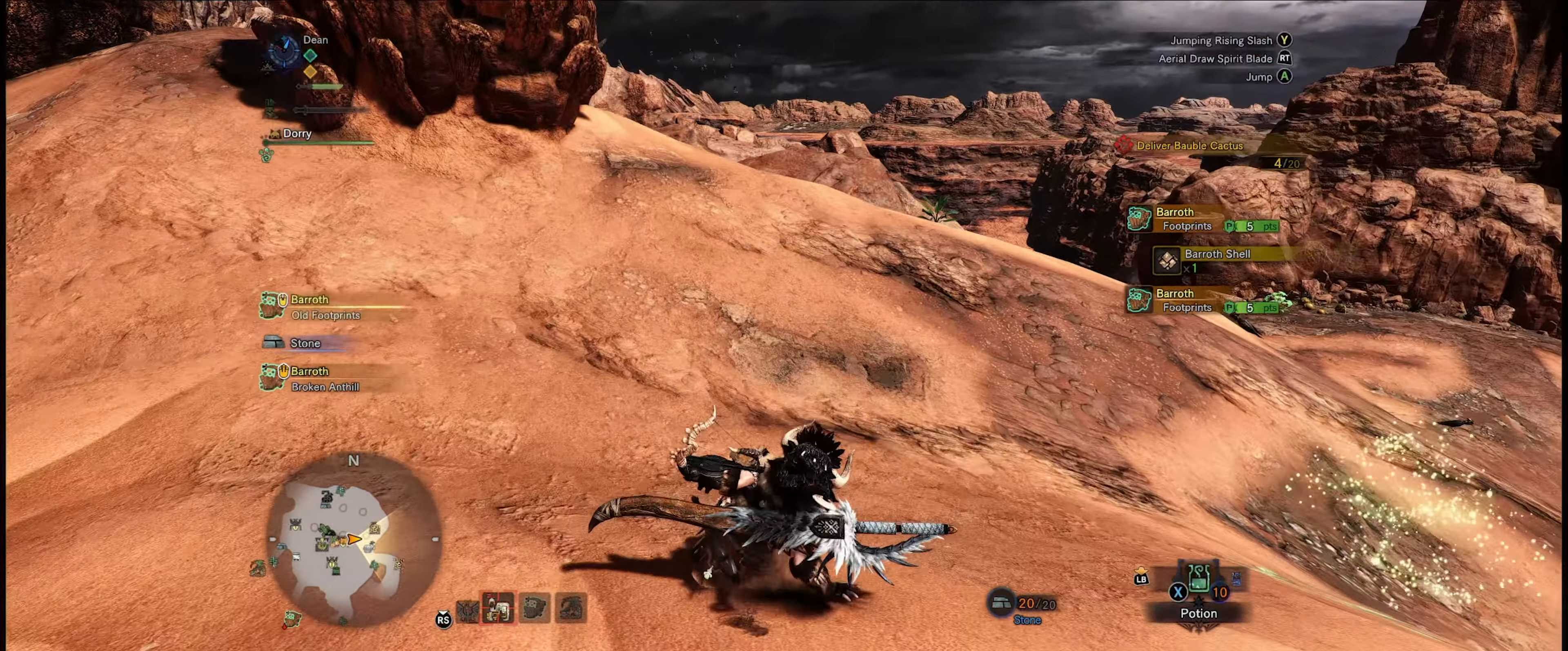
{"buttons": ["R1"], "left_stick": "up", "right_stick": "center", "events": []}
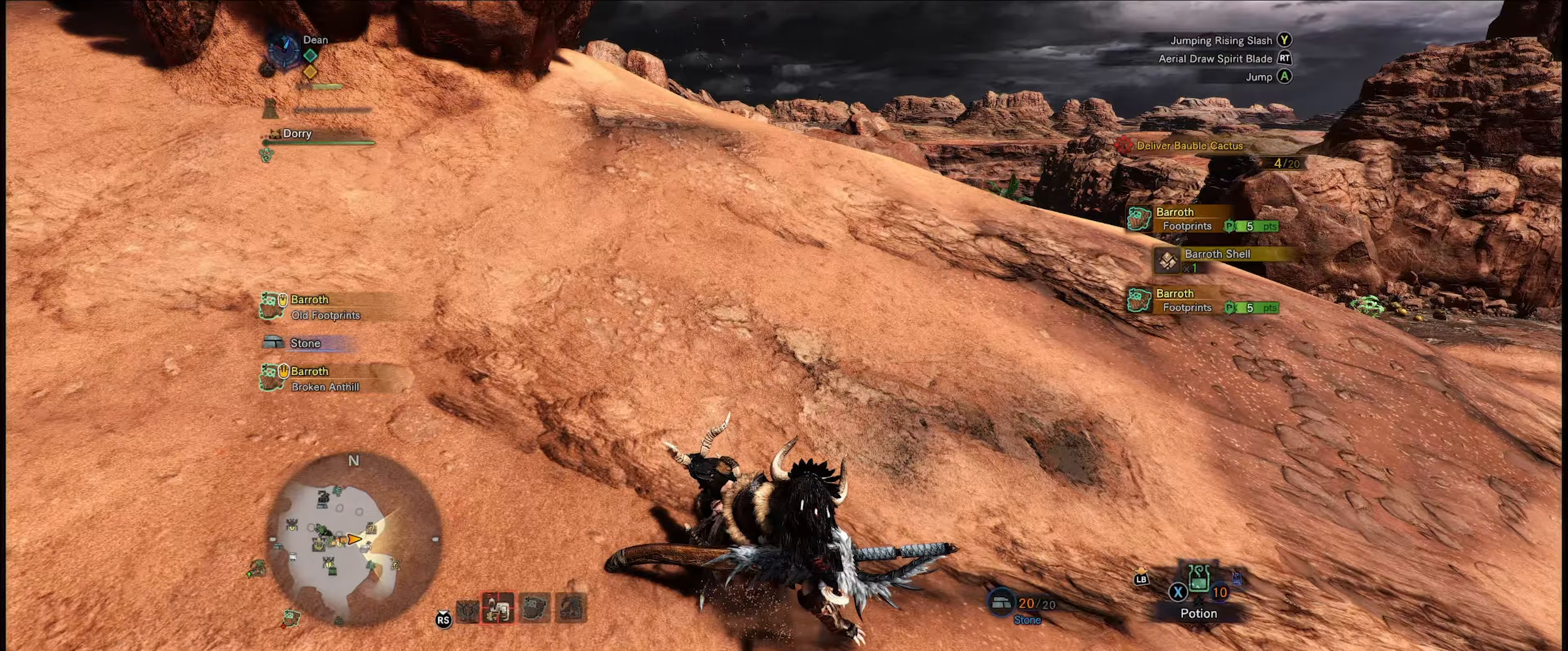
{"buttons": ["R1"], "left_stick": "up", "right_stick": "down", "events": [[317, "right_stick", "down"]]}
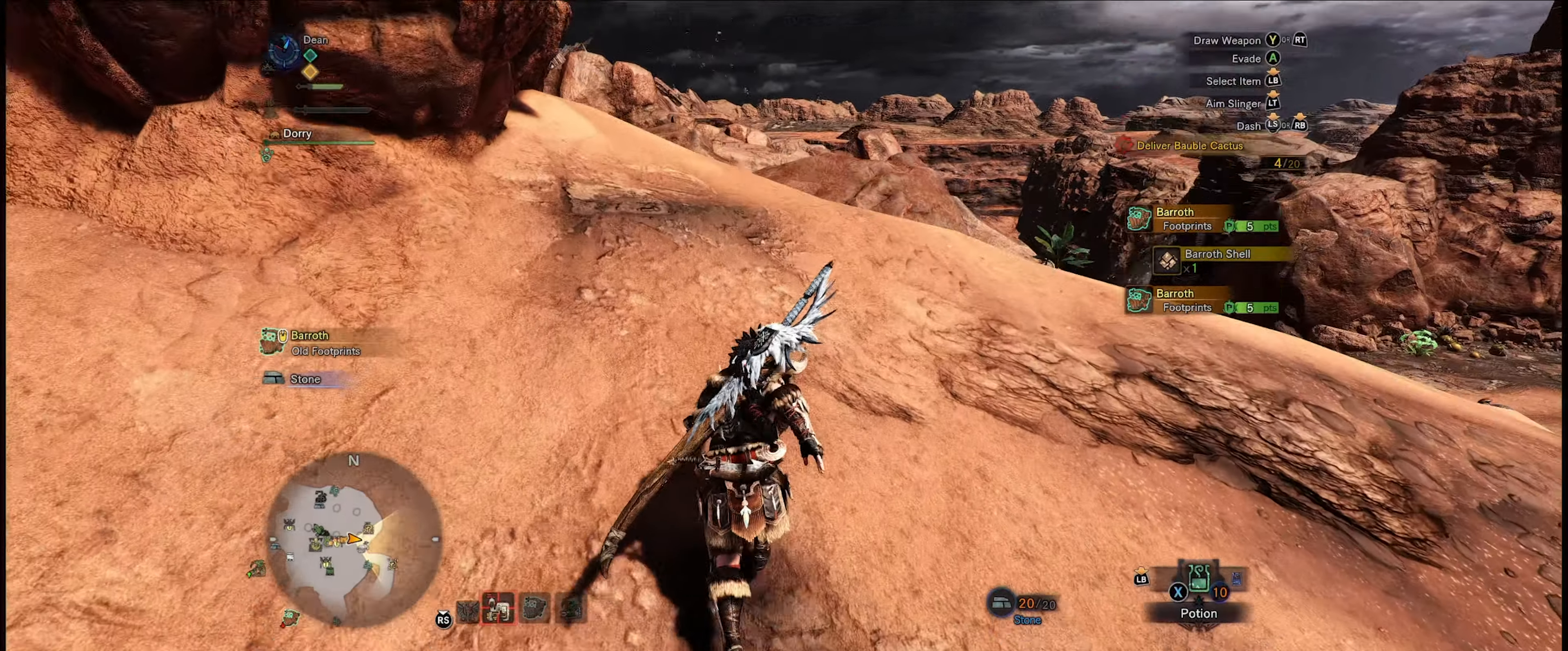
{"buttons": ["R1"], "left_stick": "up", "right_stick": "center", "events": [[117, "right_stick", "center"]]}
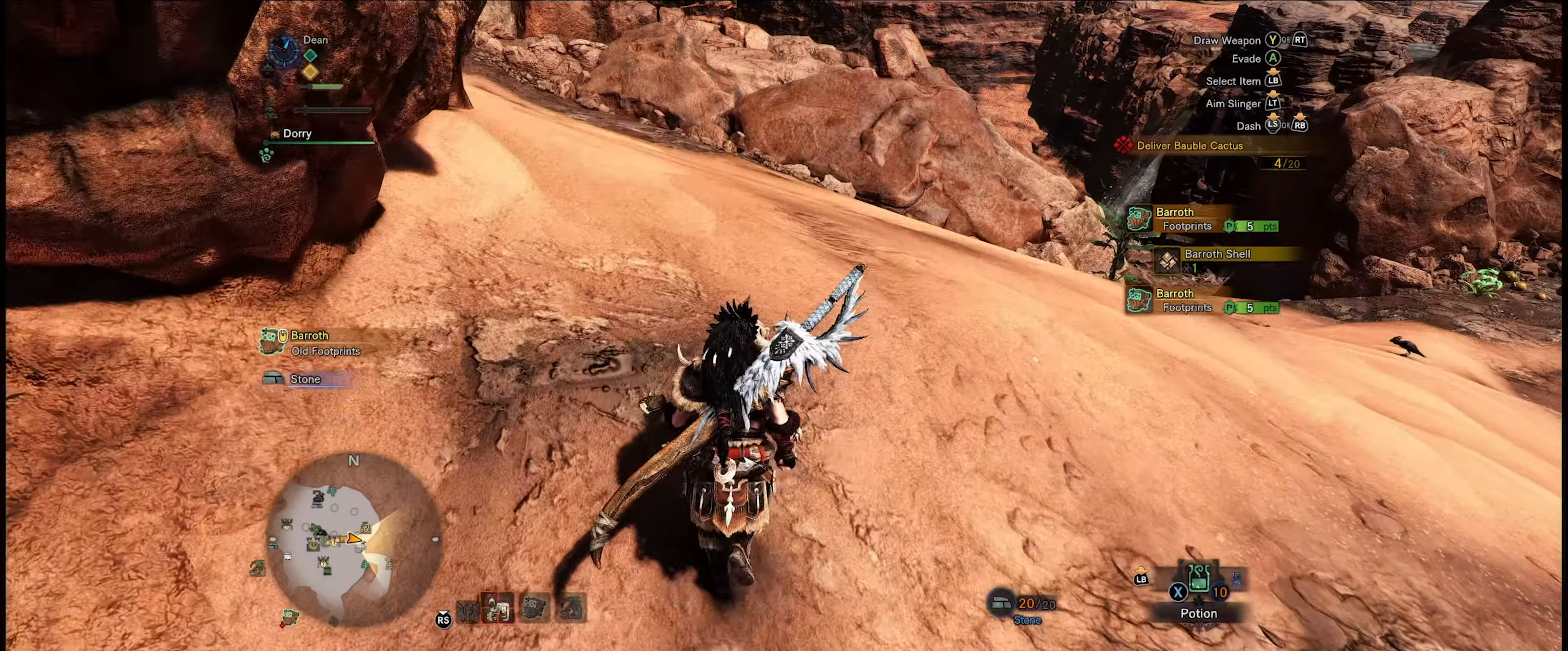
{"buttons": ["R1"], "left_stick": "up", "right_stick": "center", "events": []}
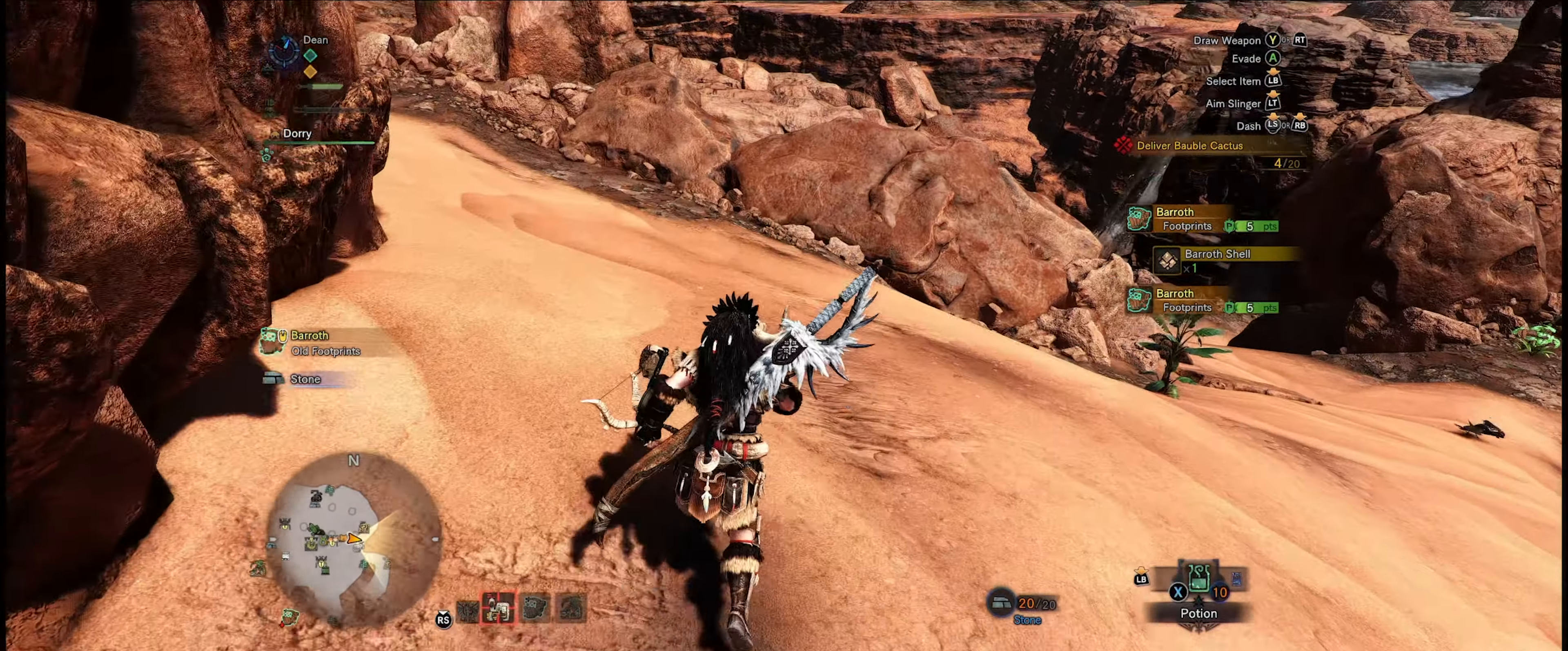
{"buttons": ["R1"], "left_stick": "up", "right_stick": "right", "events": [[67, "right_stick", "left"], [133, "right_stick", "up-left"], [383, "right_stick", "right"]]}
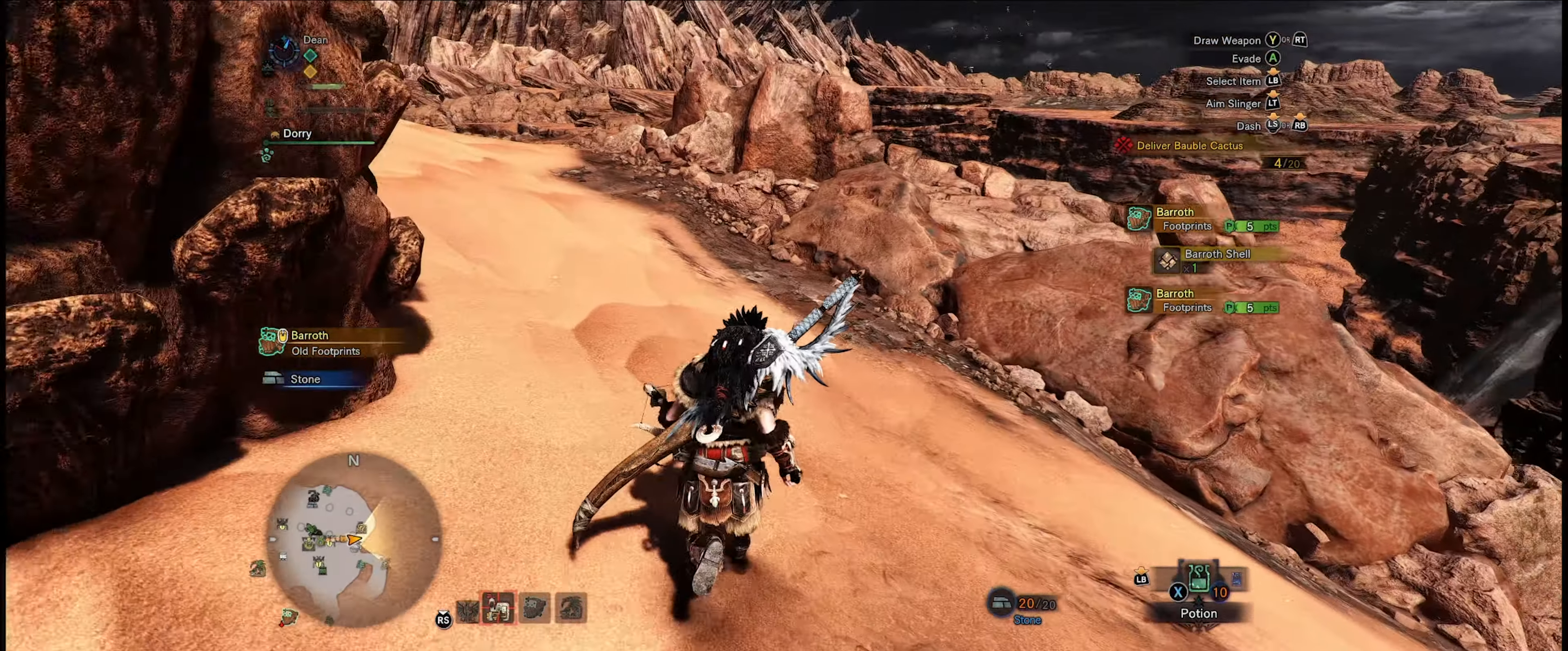
{"buttons": ["R1"], "left_stick": "up-left", "right_stick": "center", "events": [[250, "left_stick", "up-left"], [383, "right_stick", "center"]]}
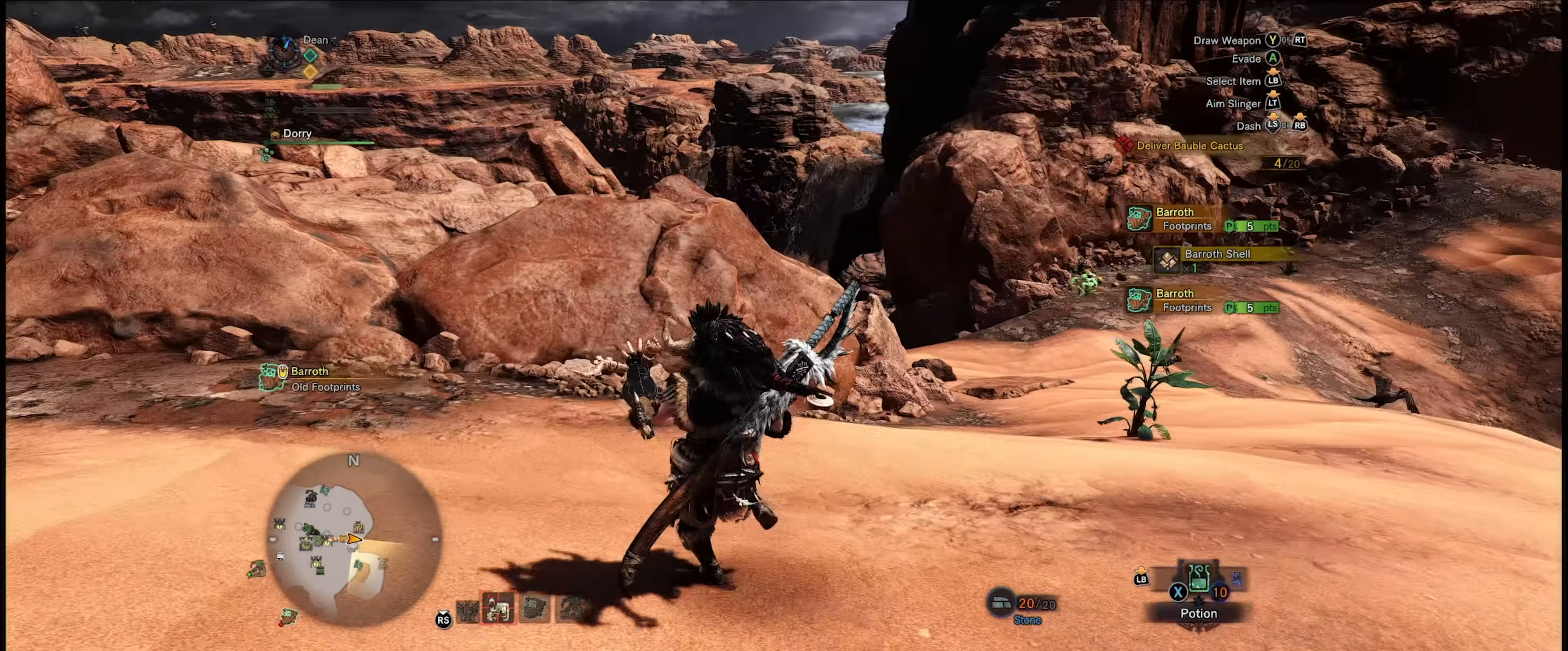
{"buttons": ["R1"], "left_stick": "up-left", "right_stick": "center", "events": []}
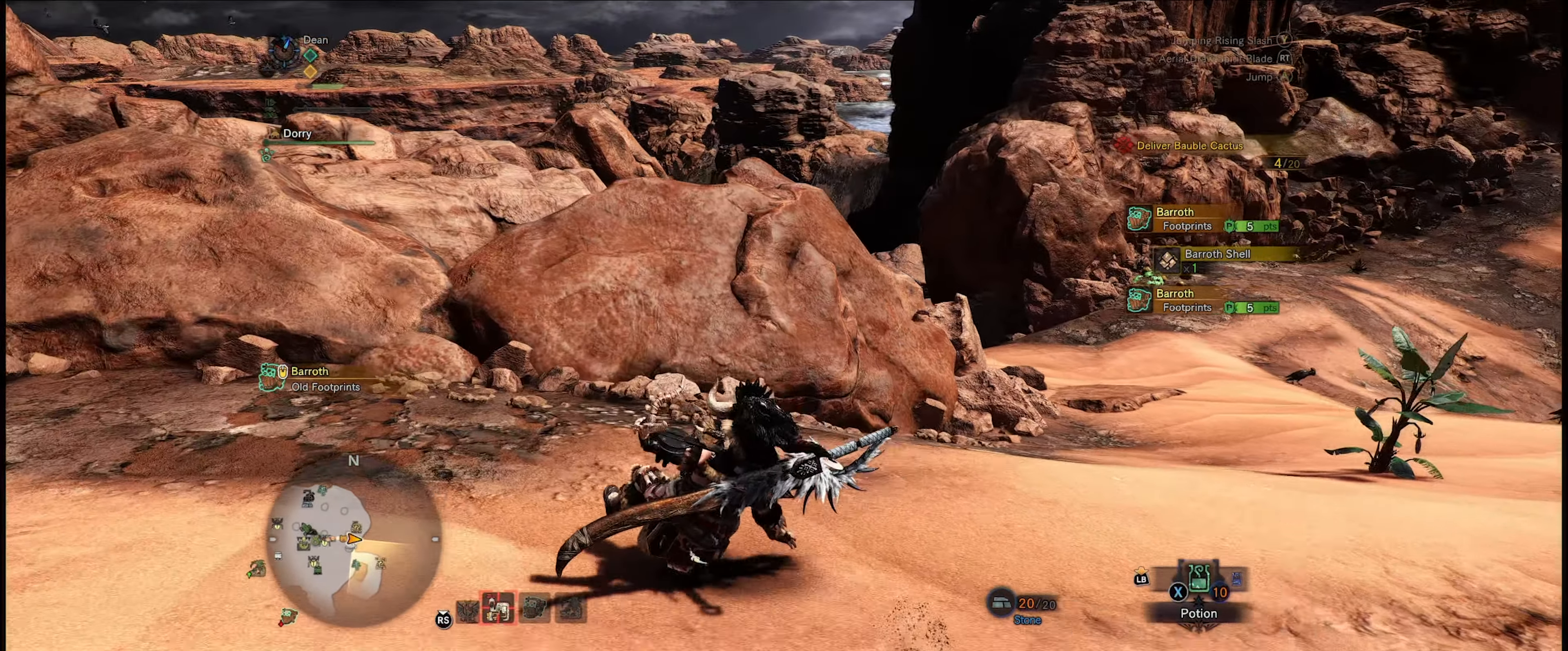
{"buttons": ["R1"], "left_stick": "center", "right_stick": "center", "events": [[33, "right_stick", "right"], [167, "left_stick", "center"], [350, "right_stick", "center"]]}
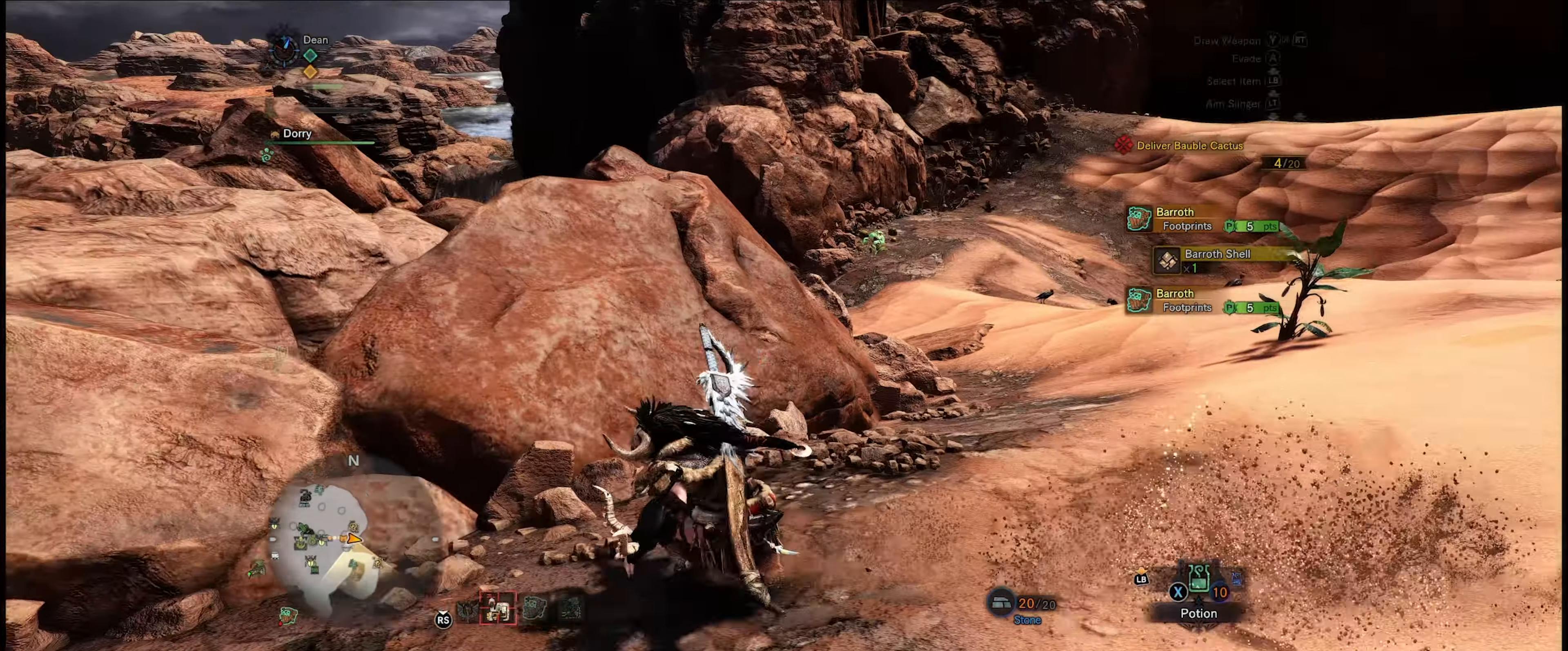
{"buttons": ["R1"], "left_stick": "right", "right_stick": "center", "events": [[300, "left_stick", "right"]]}
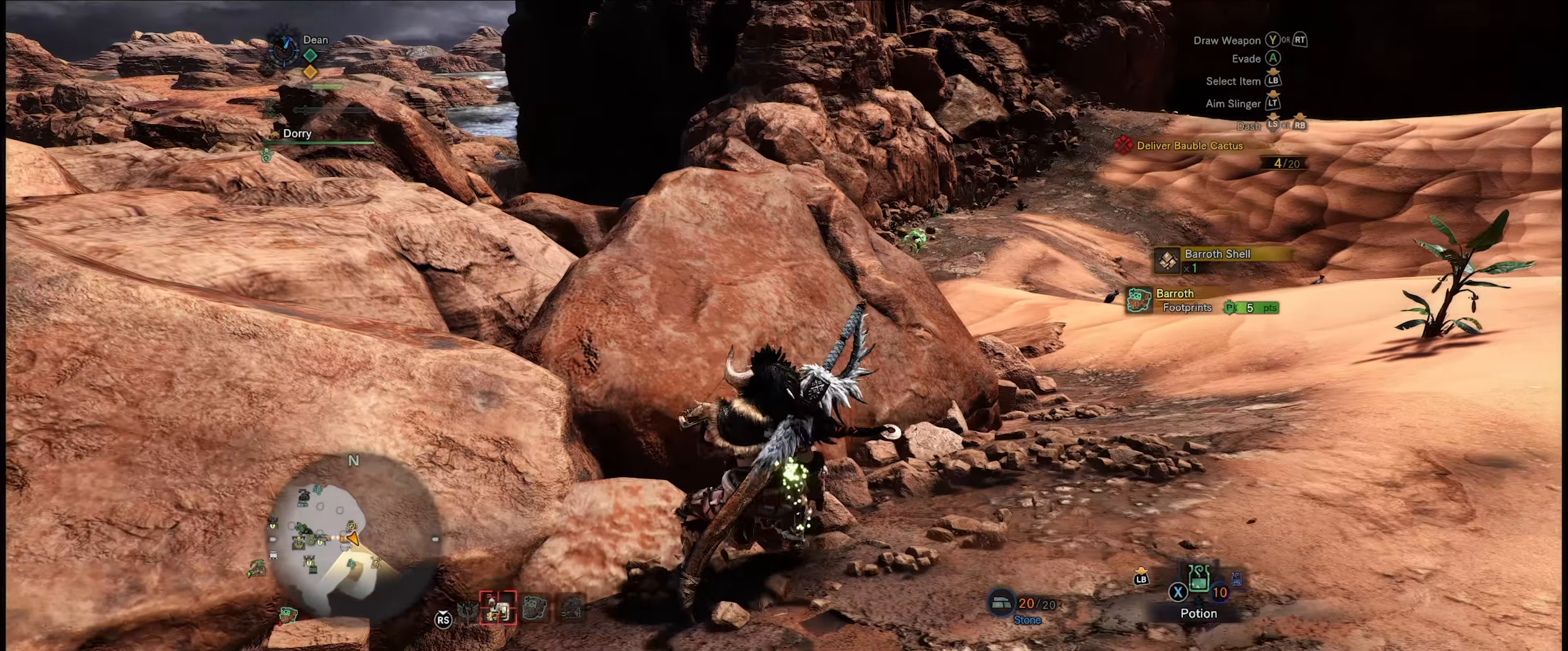
{"buttons": ["R1"], "left_stick": "center", "right_stick": "center", "events": [[317, "left_stick", "center"]]}
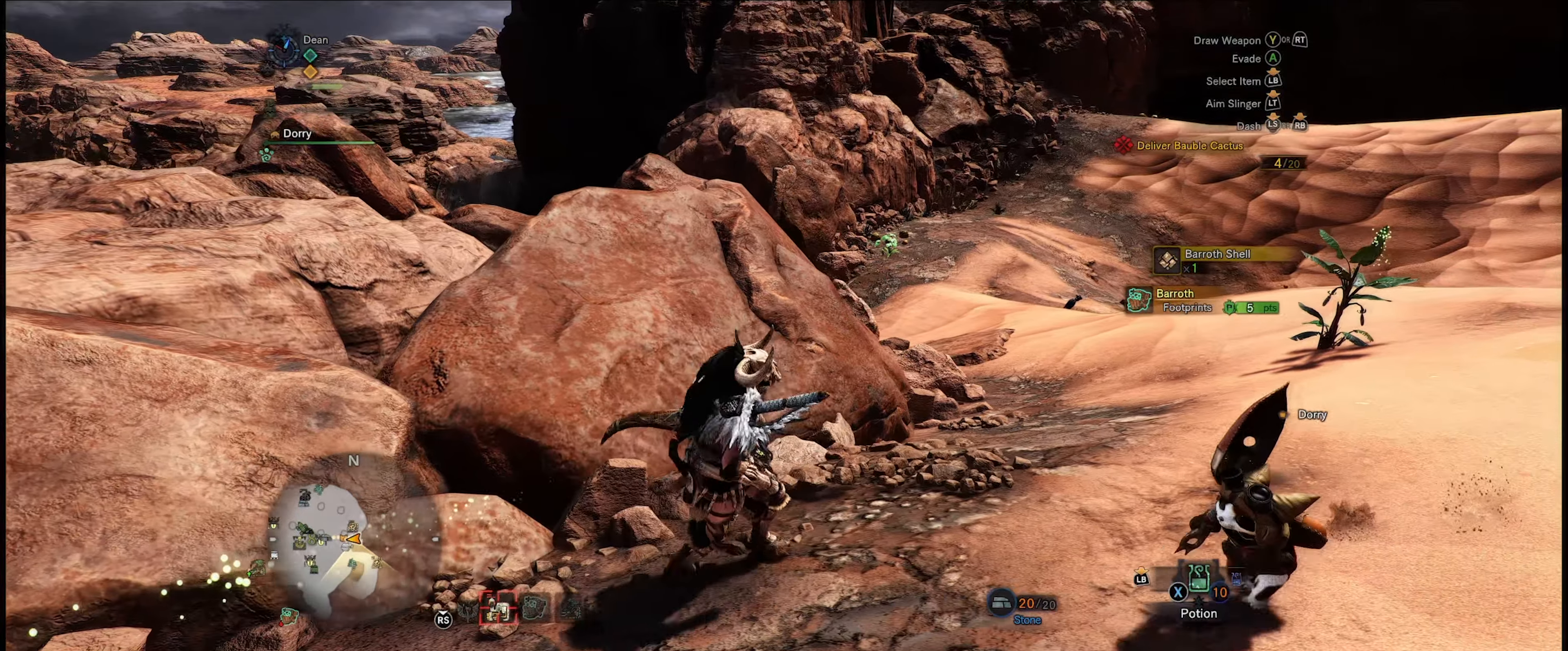
{"buttons": ["R1"], "left_stick": "up-left", "right_stick": "left", "events": [[17, "right_stick", "left"], [100, "left_stick", "left"], [384, "left_stick", "up-left"]]}